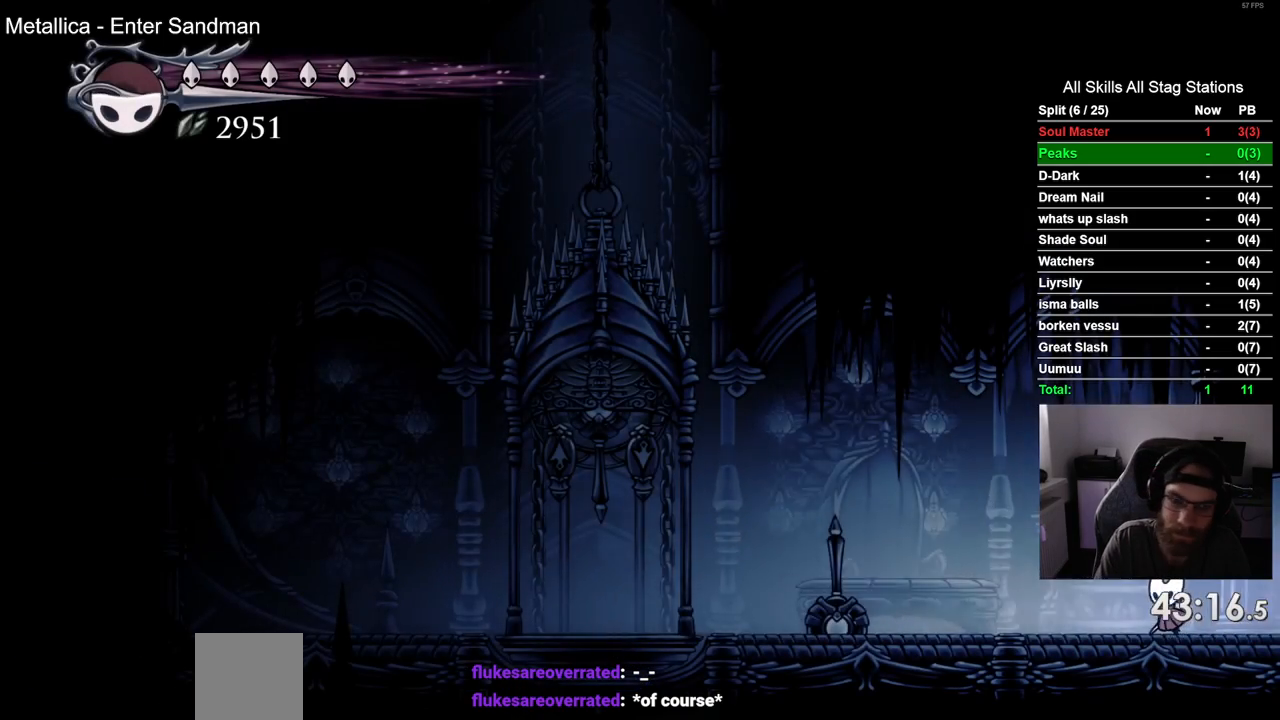
Gameplay with a controller (PlayStation layout); each line is a JSON object with the inputs held at the frame after it. "events" lists button and stick changes between this image and that frame as [ms after this image, input, new state], when the widget could be followed in between. Not read: R1 SQUARE.
{"buttons": ["DPAD_LEFT"], "left_stick": "center", "right_stick": "center", "events": [[167, "R2", "down"], [350, "R2", "up"]]}
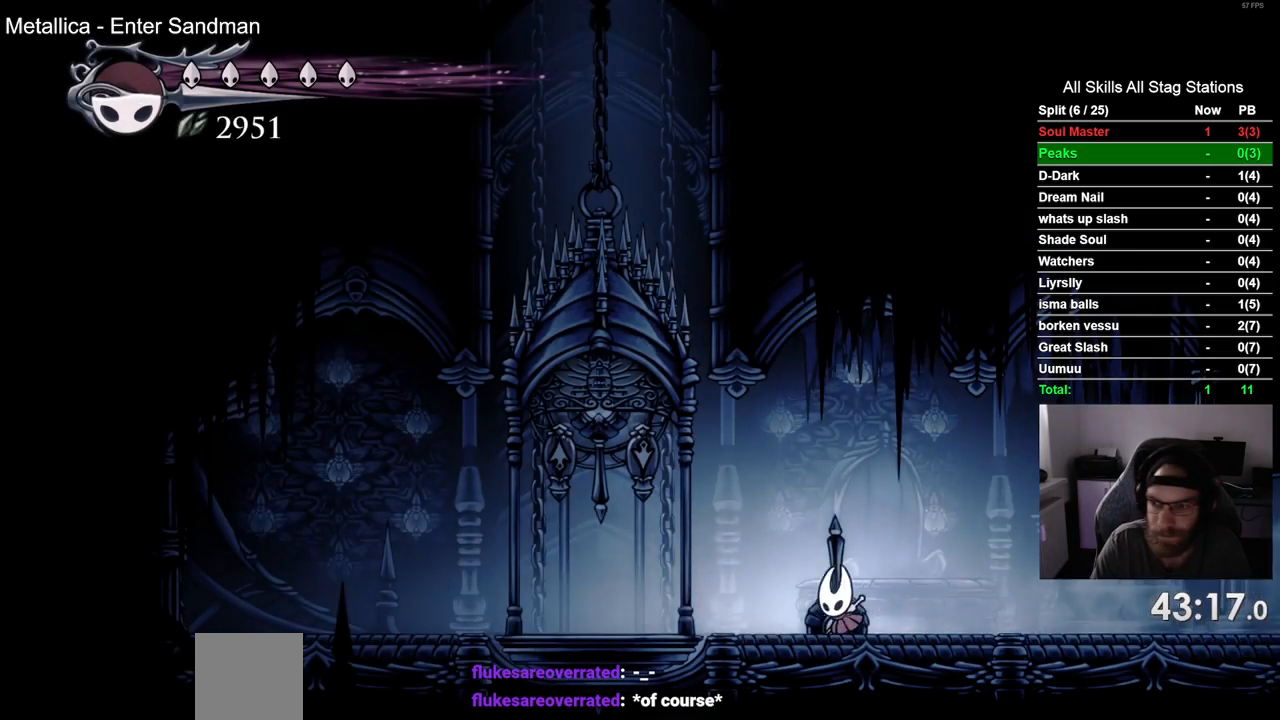
{"buttons": ["DPAD_UP"], "left_stick": "center", "right_stick": "center", "events": [[350, "DPAD_UP", "down"], [417, "DPAD_LEFT", "up"]]}
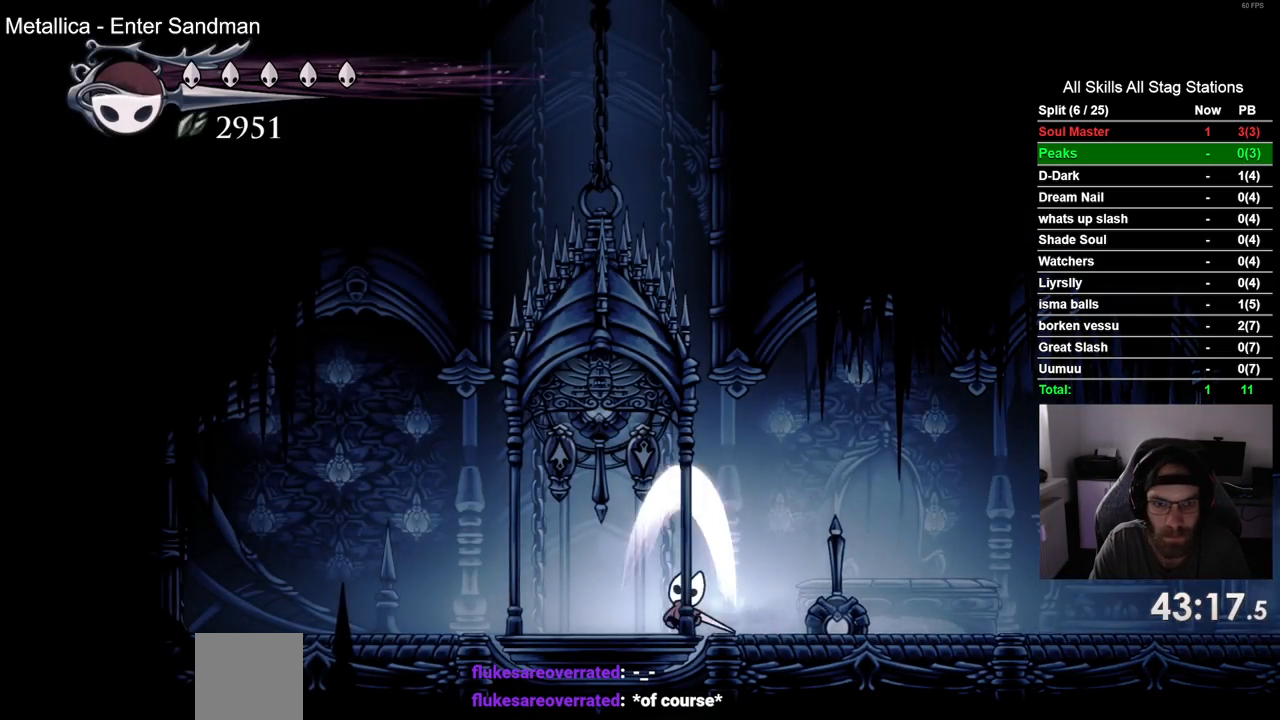
{"buttons": ["DPAD_UP"], "left_stick": "center", "right_stick": "center", "events": [[83, "DPAD_UP", "up"], [233, "DPAD_LEFT", "down"], [400, "DPAD_LEFT", "up"], [400, "DPAD_UP", "down"], [417, "DPAD_UP", "up"], [433, "DPAD_UP", "down"]]}
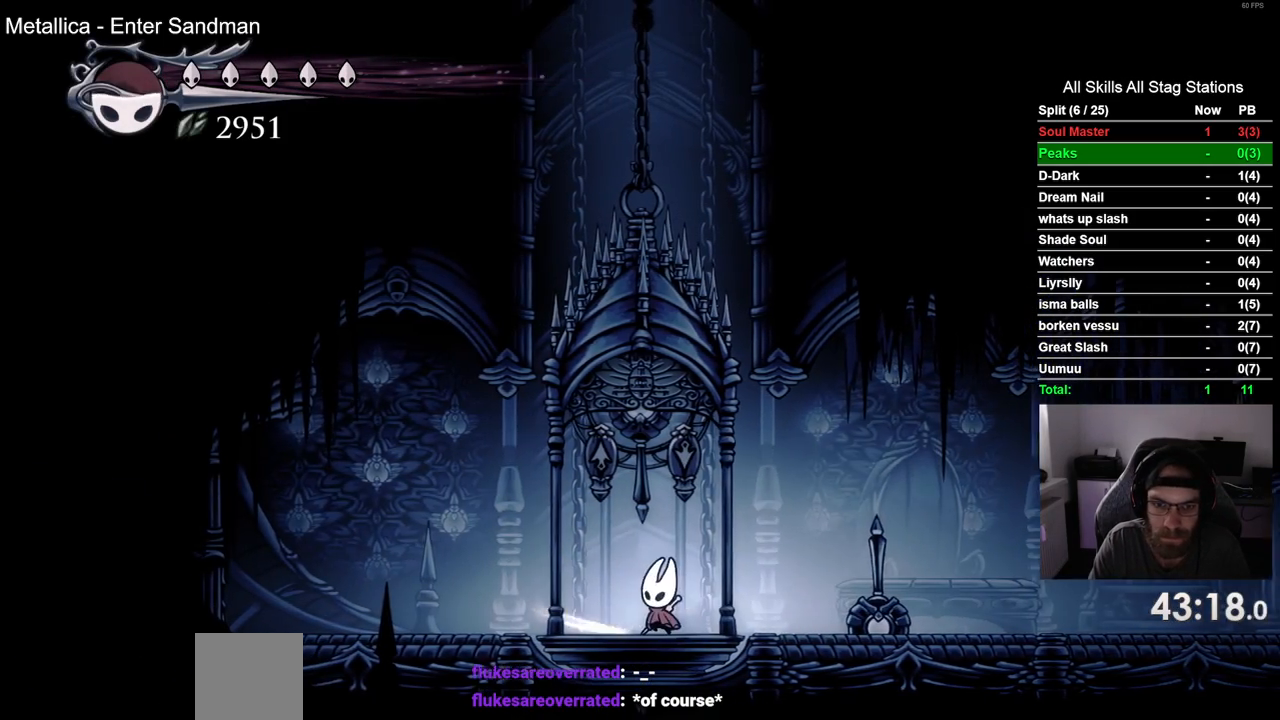
{"buttons": [], "left_stick": "center", "right_stick": "center", "events": [[367, "DPAD_UP", "up"]]}
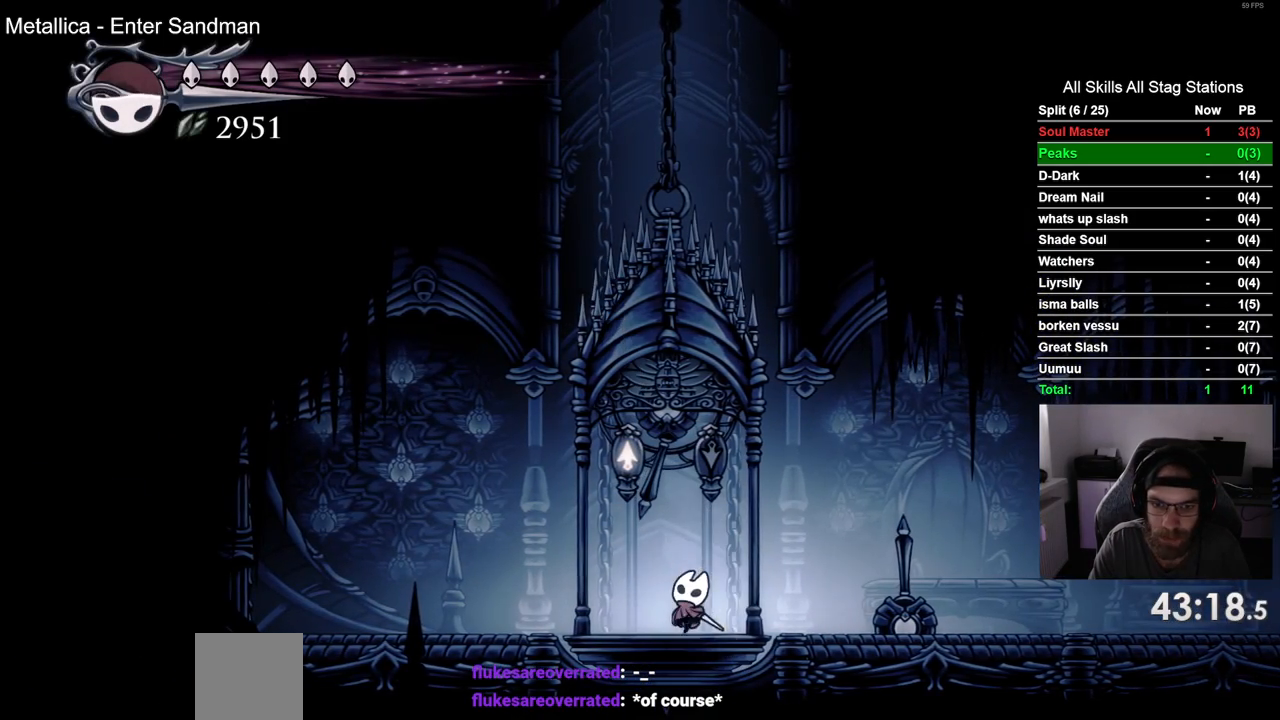
{"buttons": [], "left_stick": "center", "right_stick": "center", "events": [[83, "DPAD_LEFT", "down"], [200, "DPAD_LEFT", "up"]]}
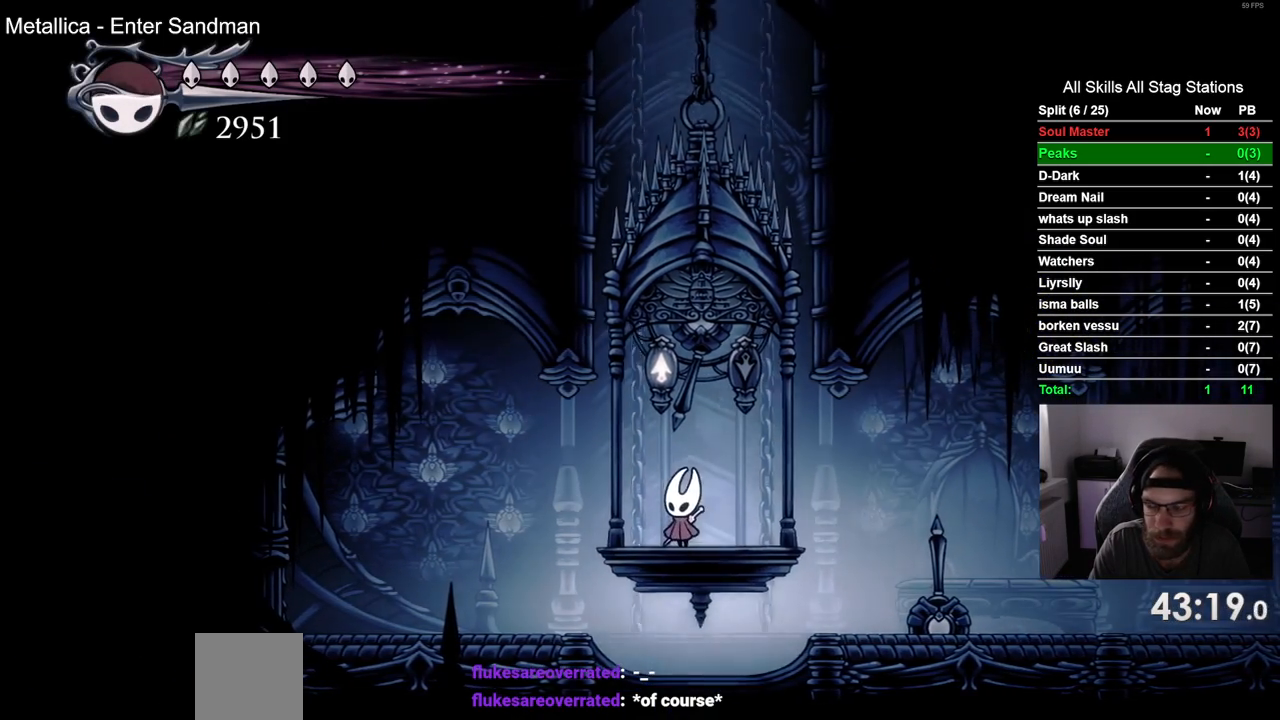
{"buttons": [], "left_stick": "center", "right_stick": "center", "events": [[167, "DPAD_LEFT", "down"], [233, "DPAD_LEFT", "up"]]}
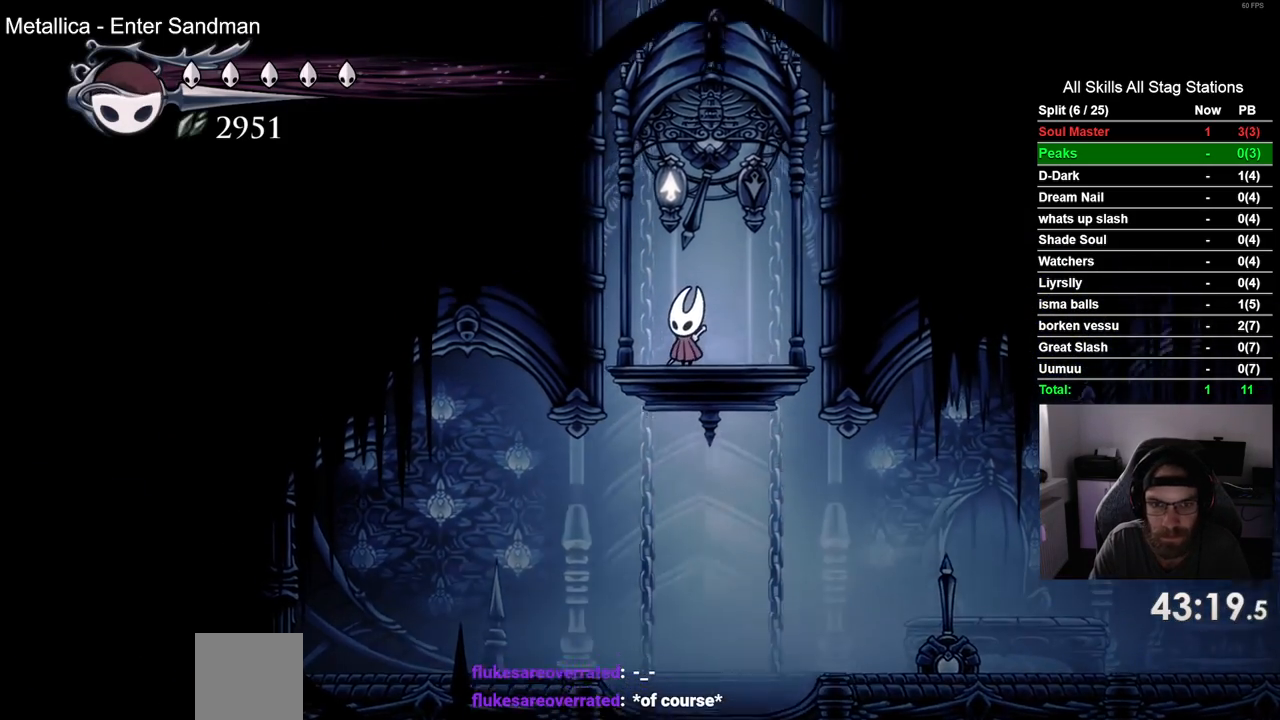
{"buttons": [], "left_stick": "center", "right_stick": "center", "events": []}
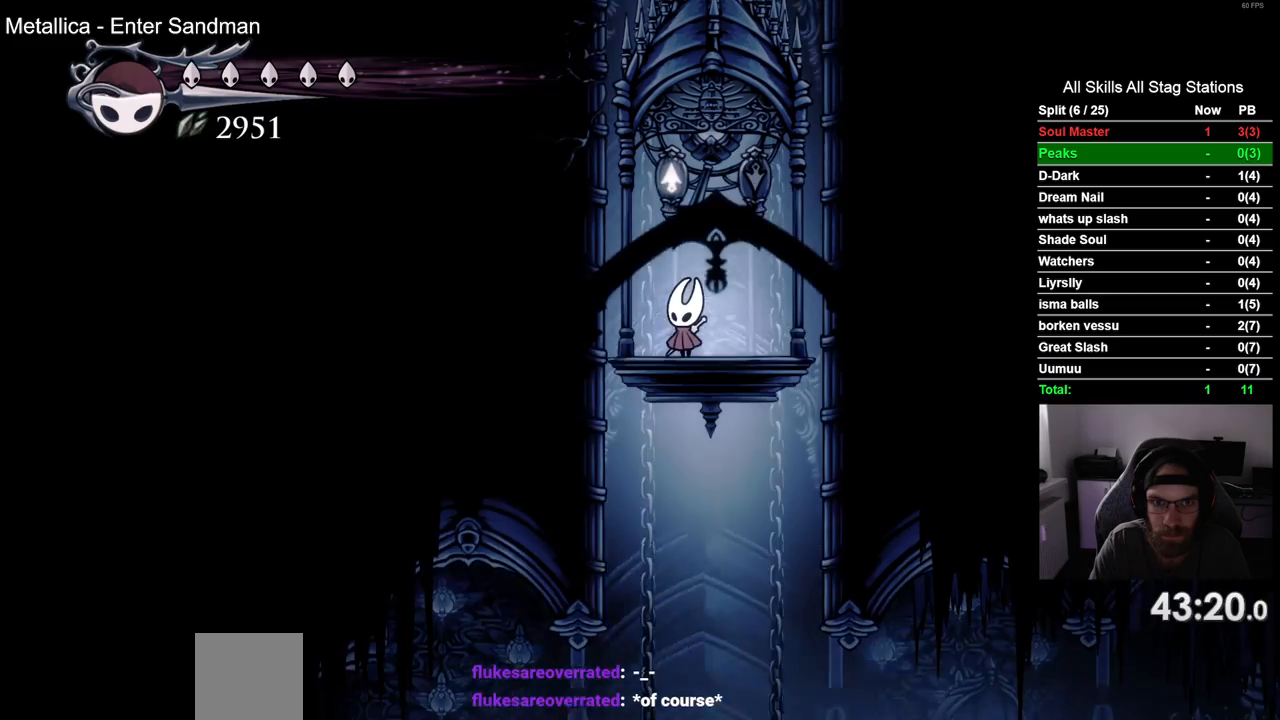
{"buttons": ["DPAD_UP"], "left_stick": "center", "right_stick": "center"}
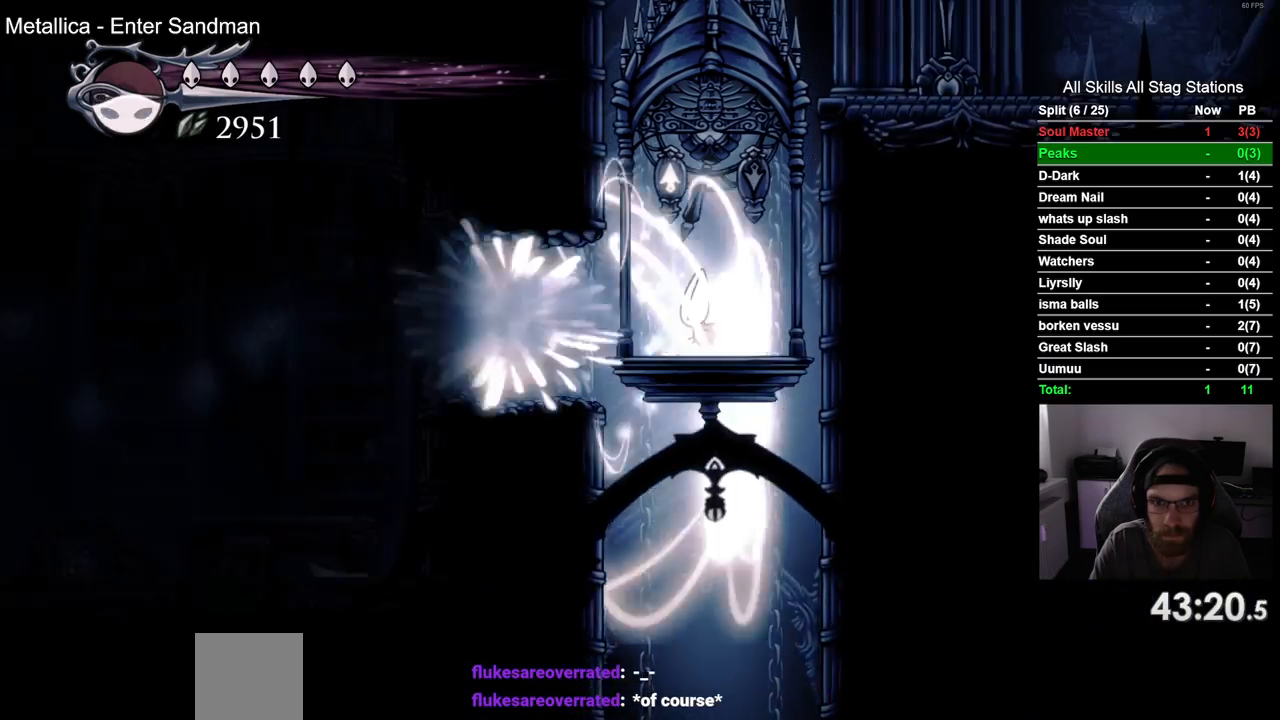
{"buttons": [], "left_stick": "center", "right_stick": "center", "events": [[450, "DPAD_UP", "up"]]}
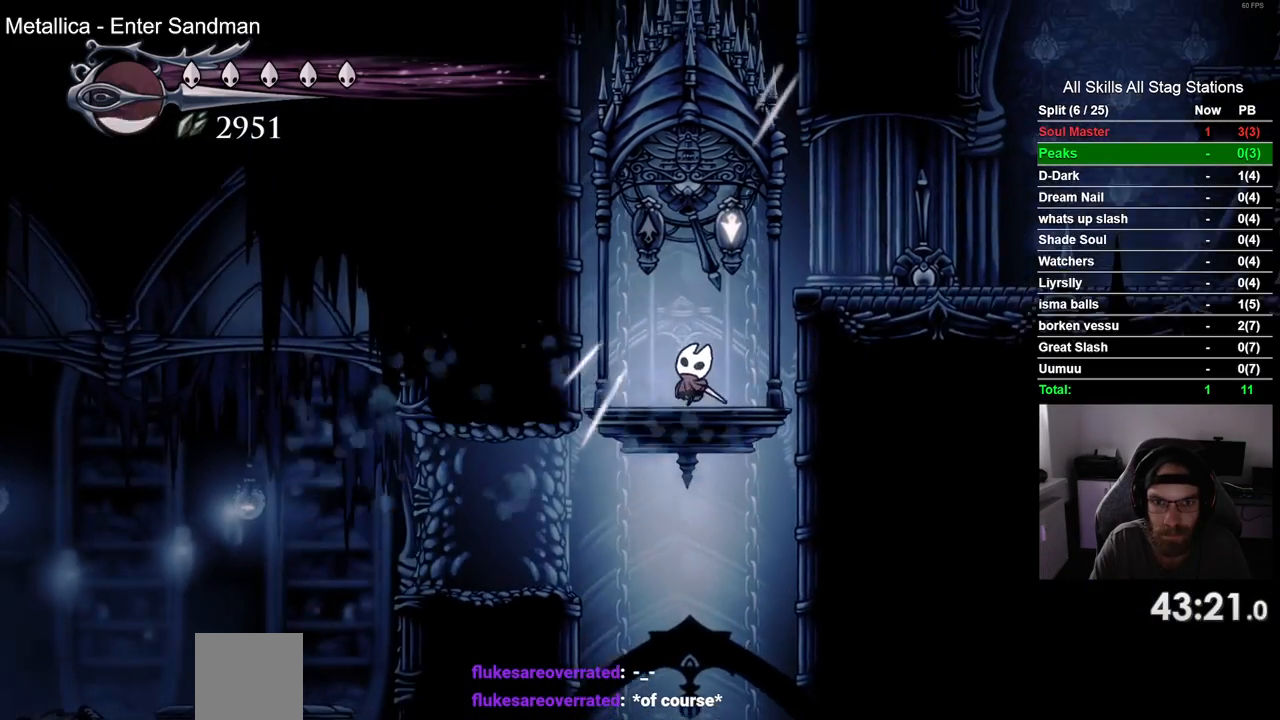
{"buttons": ["DPAD_LEFT"], "left_stick": "center", "right_stick": "center", "events": [[367, "DPAD_LEFT", "down"]]}
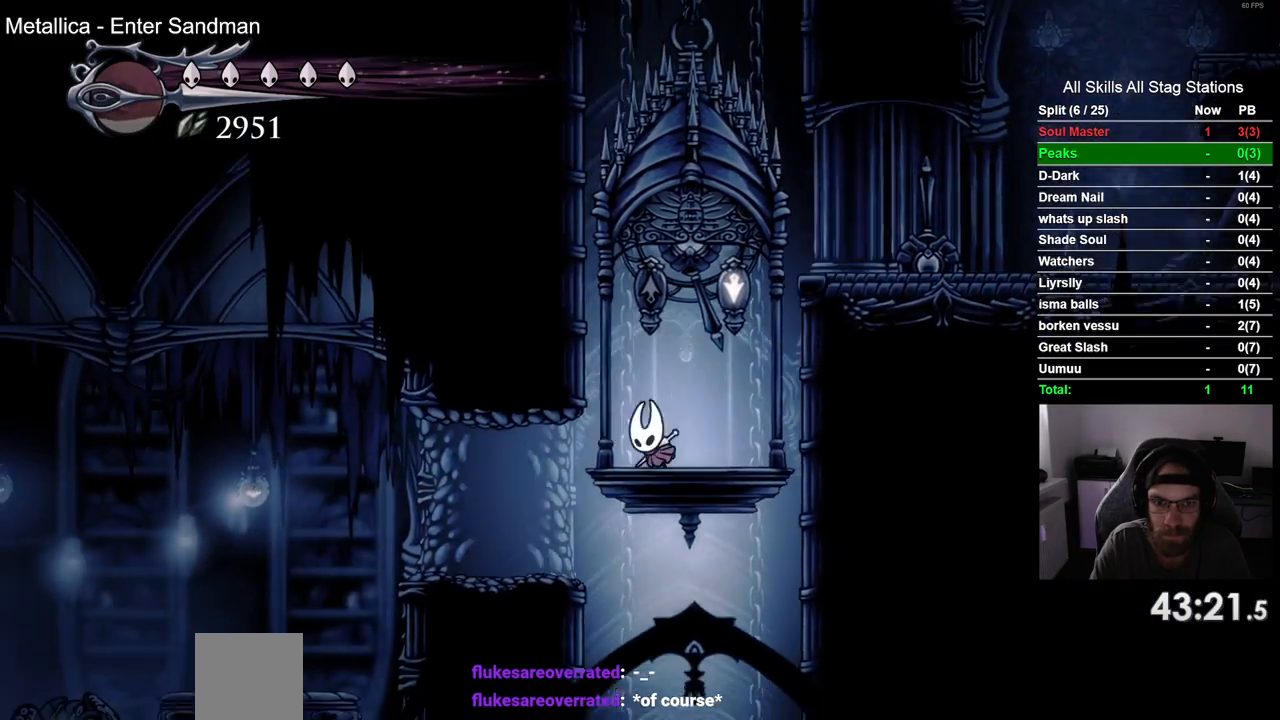
{"buttons": ["DPAD_LEFT"], "left_stick": "center", "right_stick": "center", "events": [[150, "R2", "down"], [350, "R2", "up"]]}
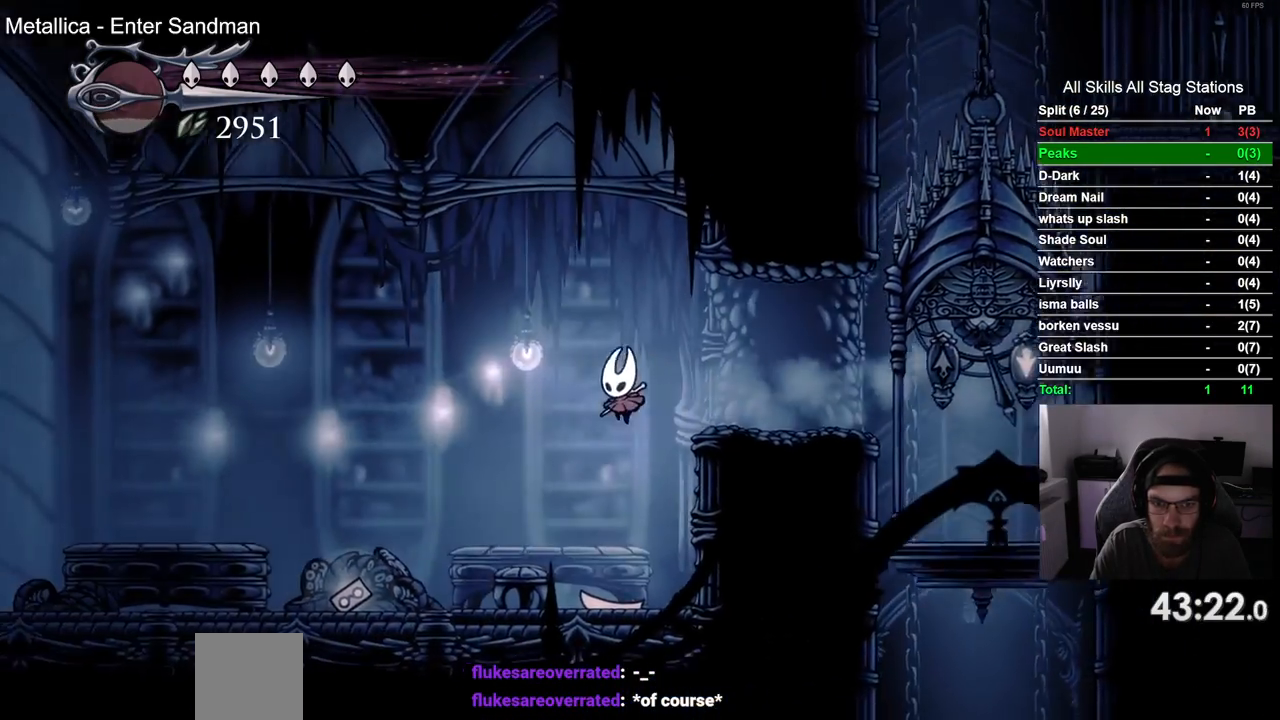
{"buttons": ["R2", "DPAD_LEFT"], "left_stick": "center", "right_stick": "center", "events": [[367, "R2", "down"]]}
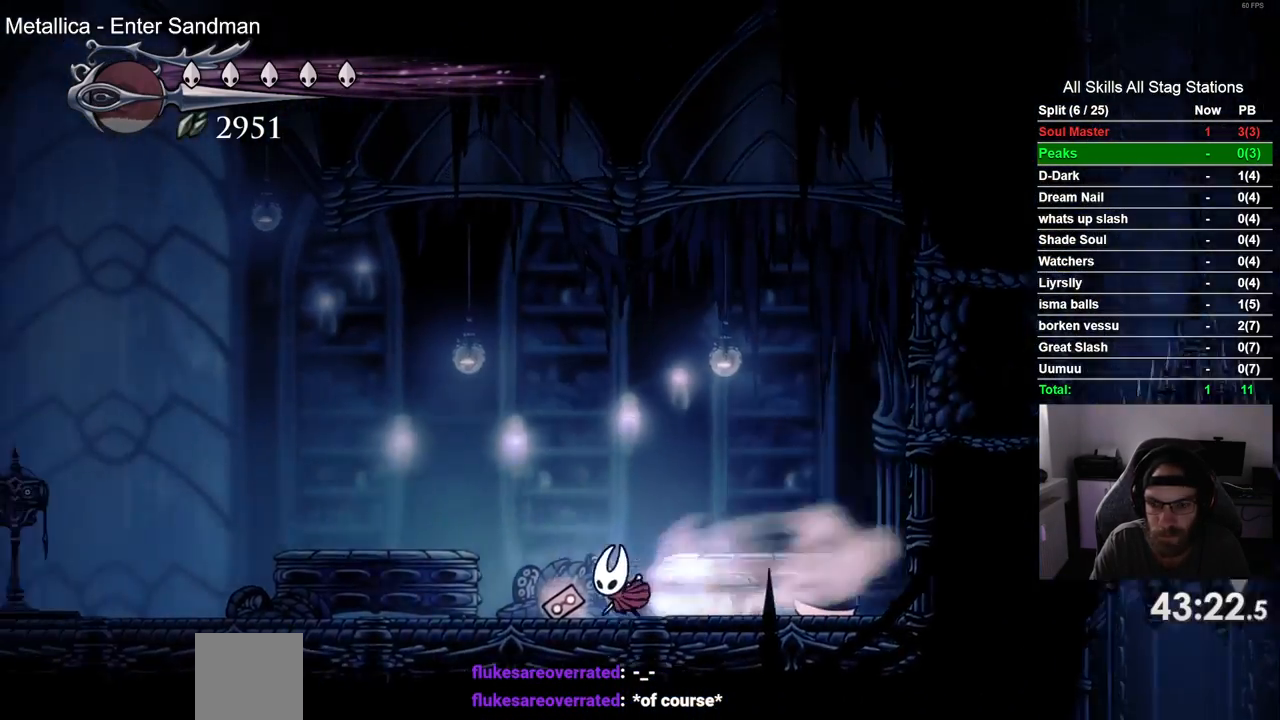
{"buttons": ["R2", "DPAD_LEFT"], "left_stick": "center", "right_stick": "center", "events": [[50, "R2", "up"], [500, "R2", "down"]]}
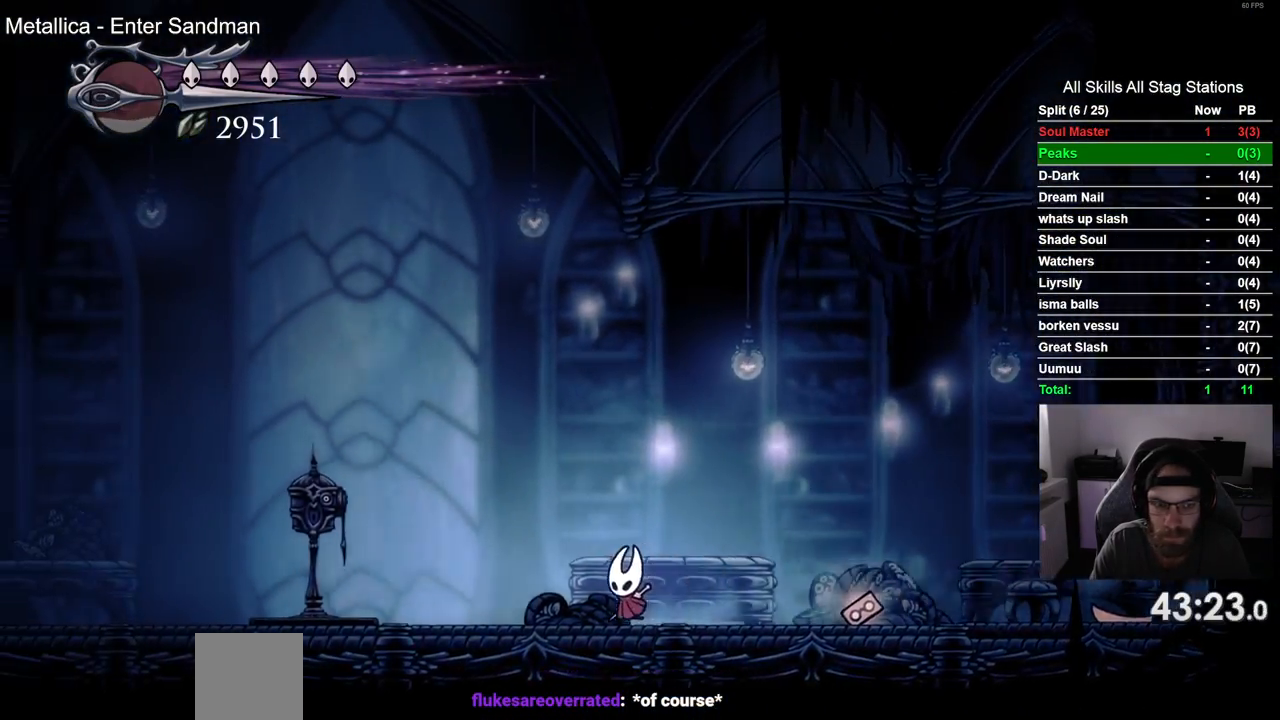
{"buttons": ["DPAD_LEFT"], "left_stick": "center", "right_stick": "center", "events": [[167, "R2", "up"]]}
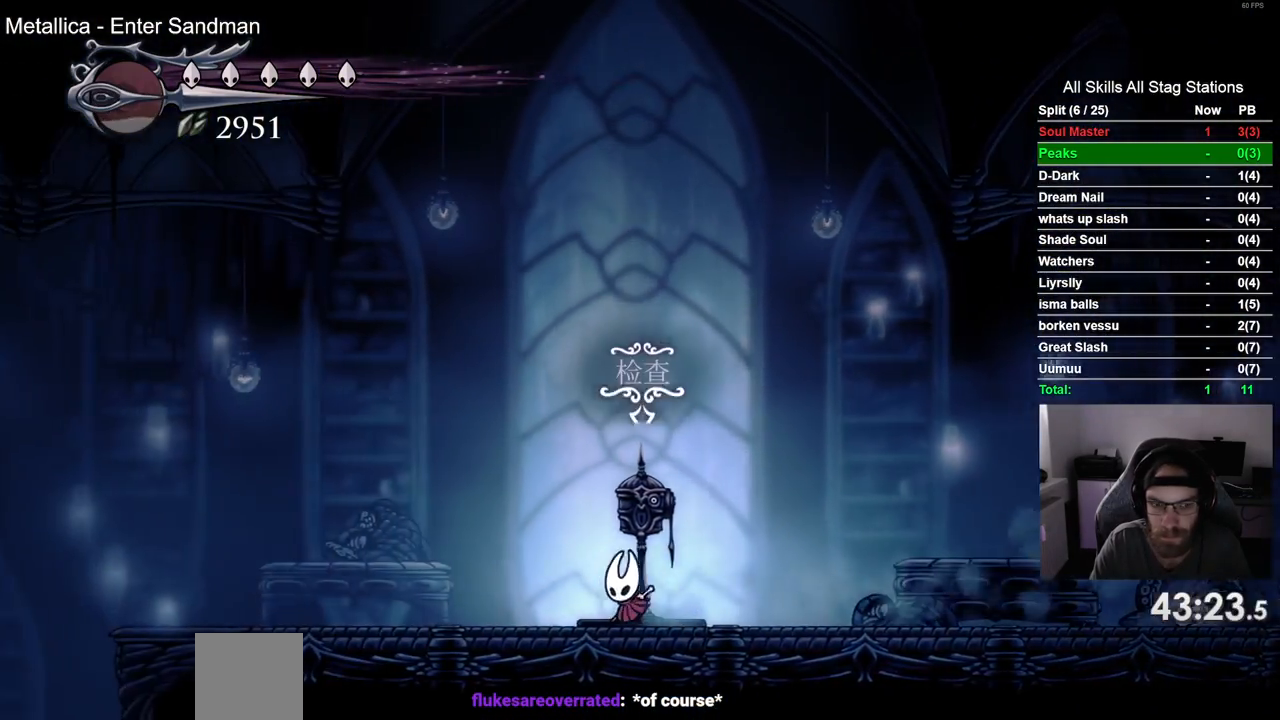
{"buttons": ["DPAD_LEFT"], "left_stick": "center", "right_stick": "center", "events": [[117, "R2", "down"], [283, "R2", "up"]]}
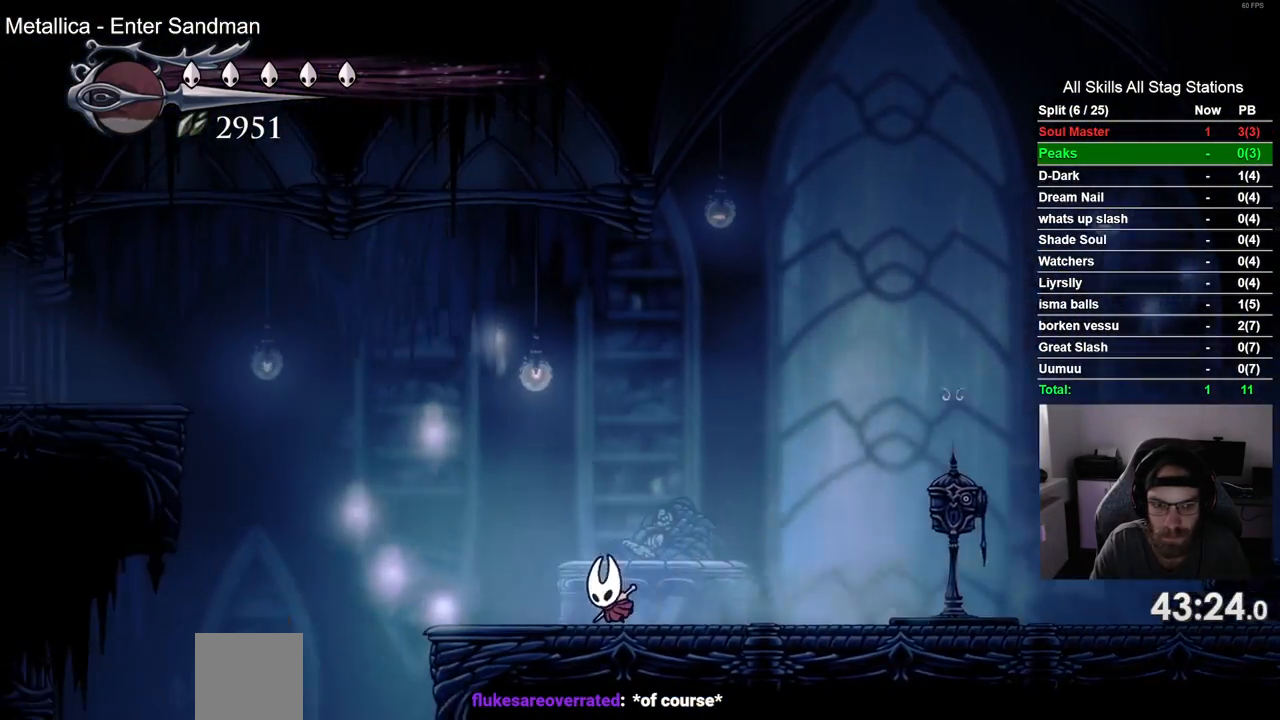
{"buttons": ["CROSS", "DPAD_LEFT"], "left_stick": "center", "right_stick": "center", "events": [[283, "CROSS", "down"]]}
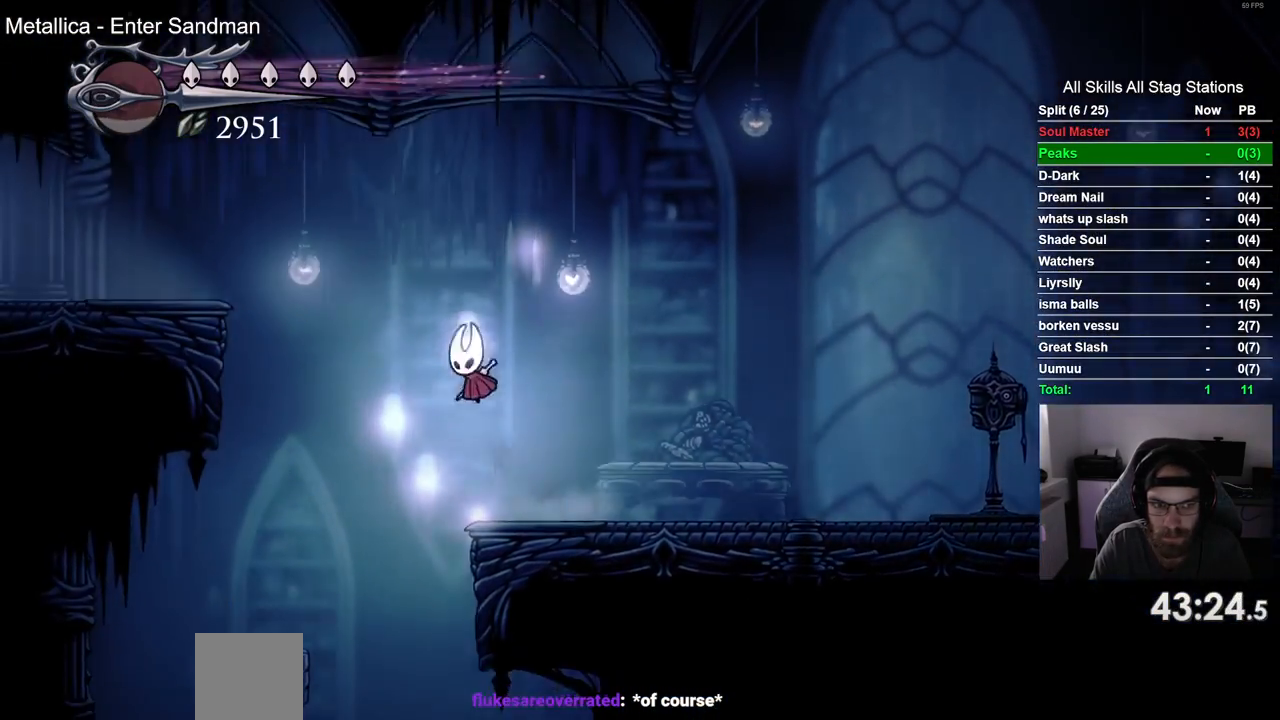
{"buttons": ["DPAD_LEFT"], "left_stick": "center", "right_stick": "center", "events": [[200, "R2", "down"], [350, "CROSS", "up"], [400, "R2", "up"]]}
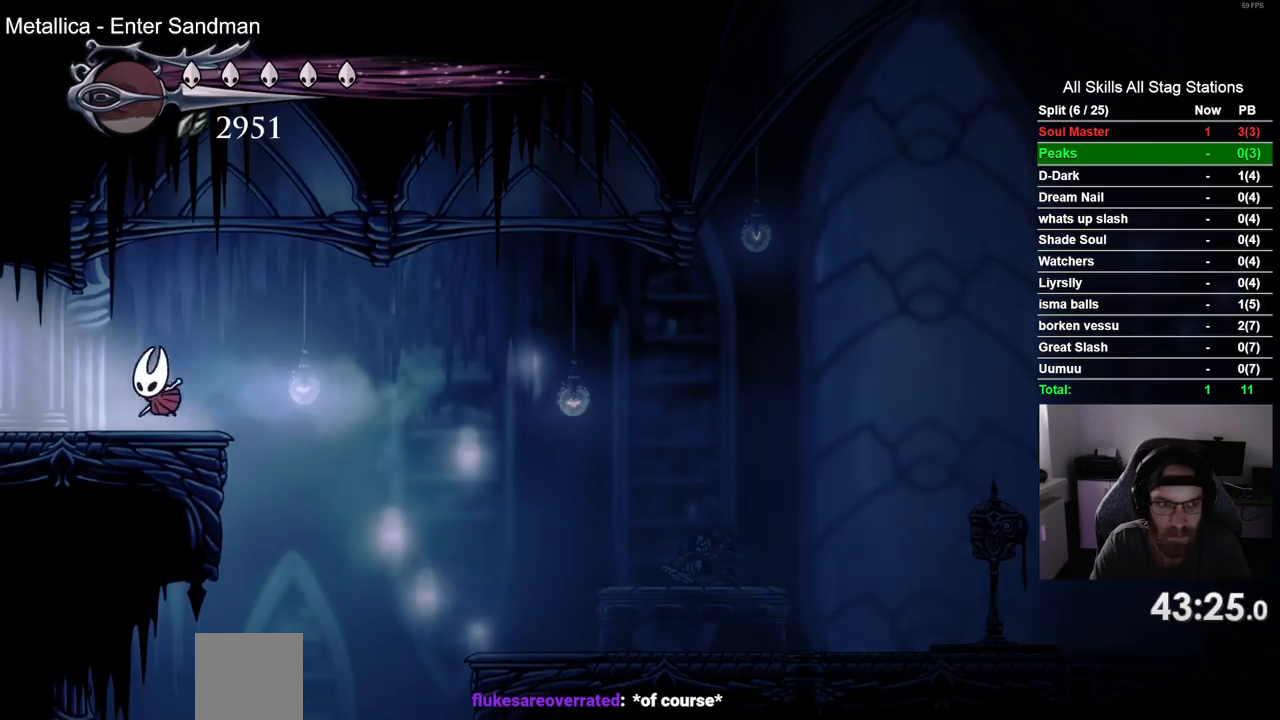
{"buttons": ["DPAD_LEFT"], "left_stick": "center", "right_stick": "center", "events": [[200, "R2", "down"], [383, "R2", "up"]]}
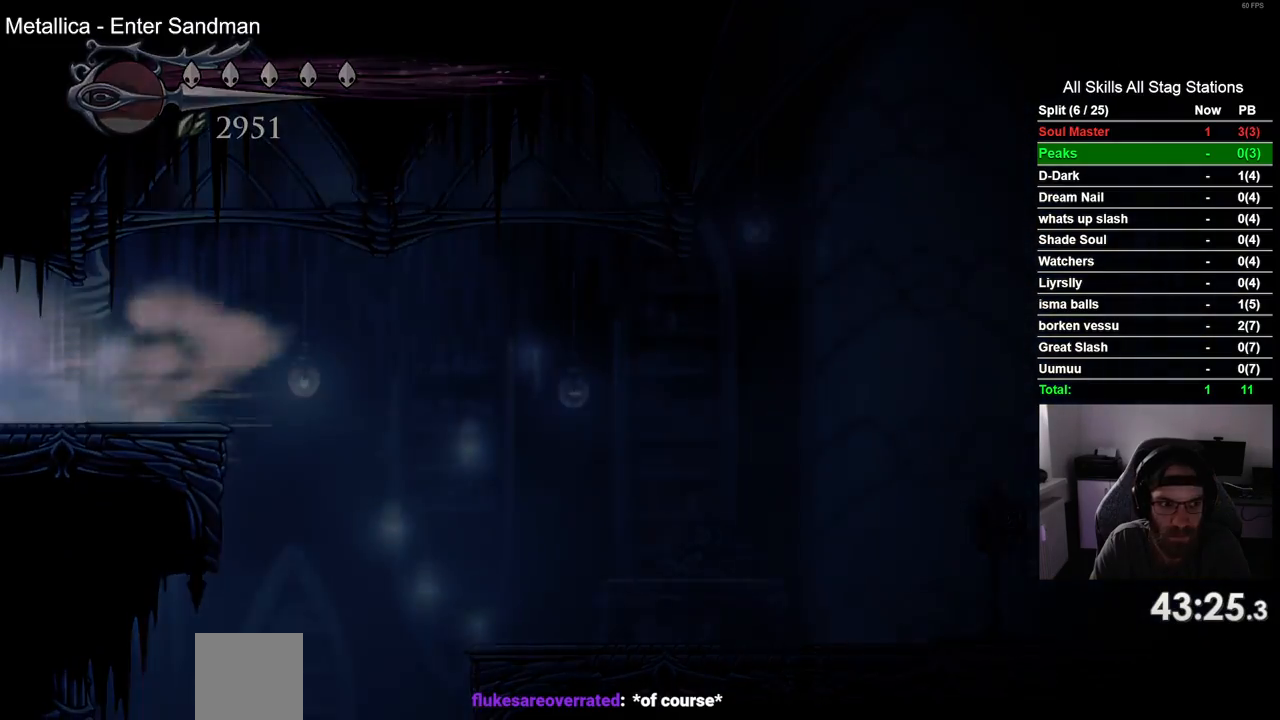
{"buttons": ["DPAD_LEFT"], "left_stick": "center", "right_stick": "center", "events": [[183, "DPAD_LEFT", "up"], [300, "DPAD_LEFT", "down"]]}
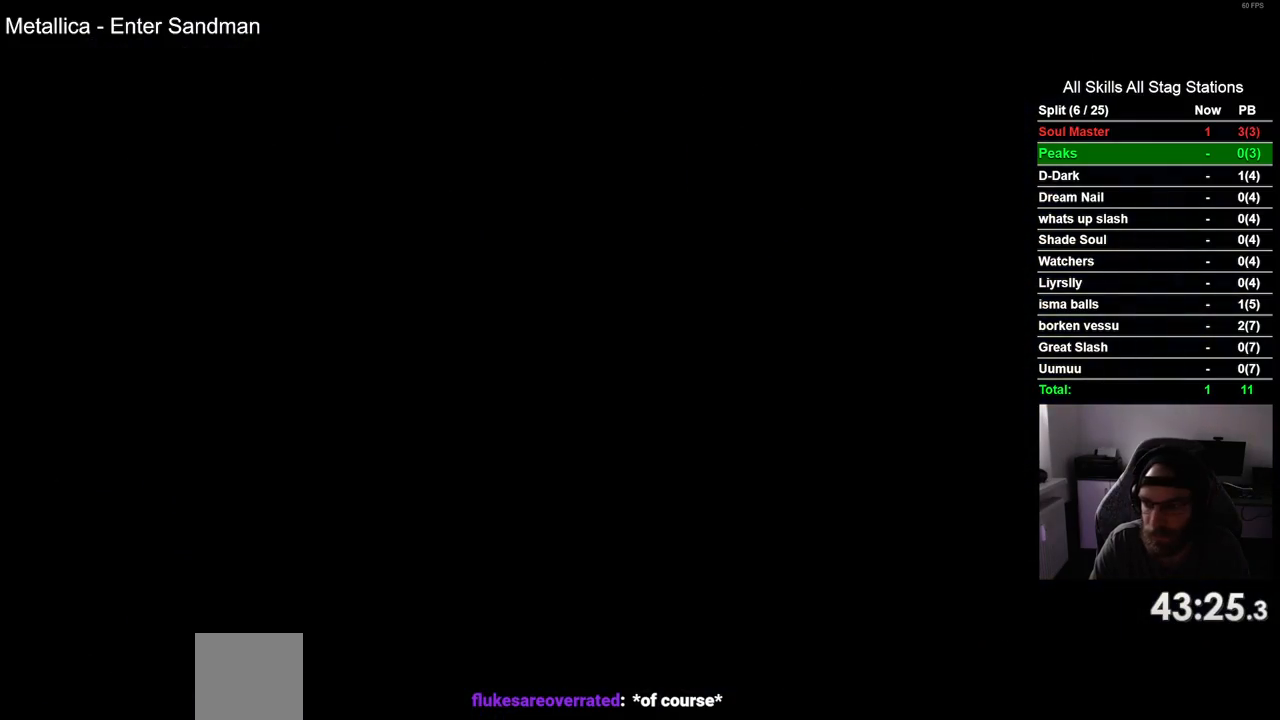
{"buttons": ["DPAD_LEFT"], "left_stick": "center", "right_stick": "center", "events": []}
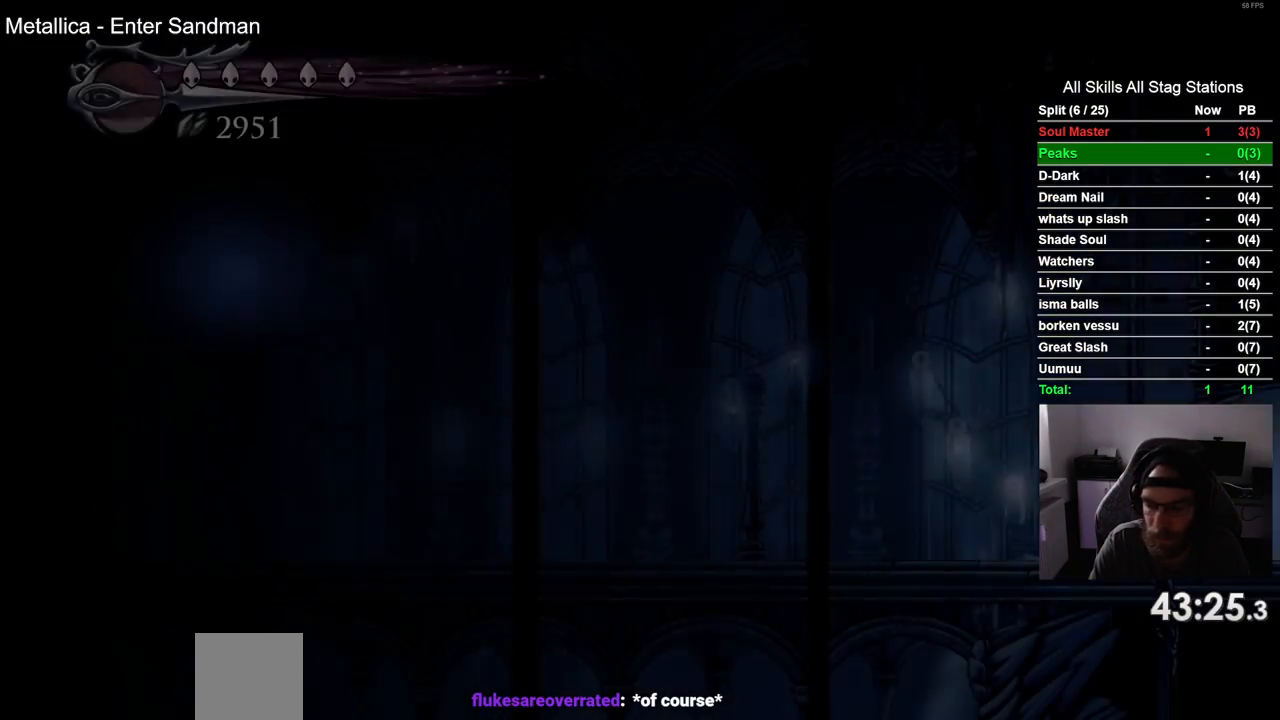
{"buttons": ["DPAD_LEFT"], "left_stick": "center", "right_stick": "center", "events": []}
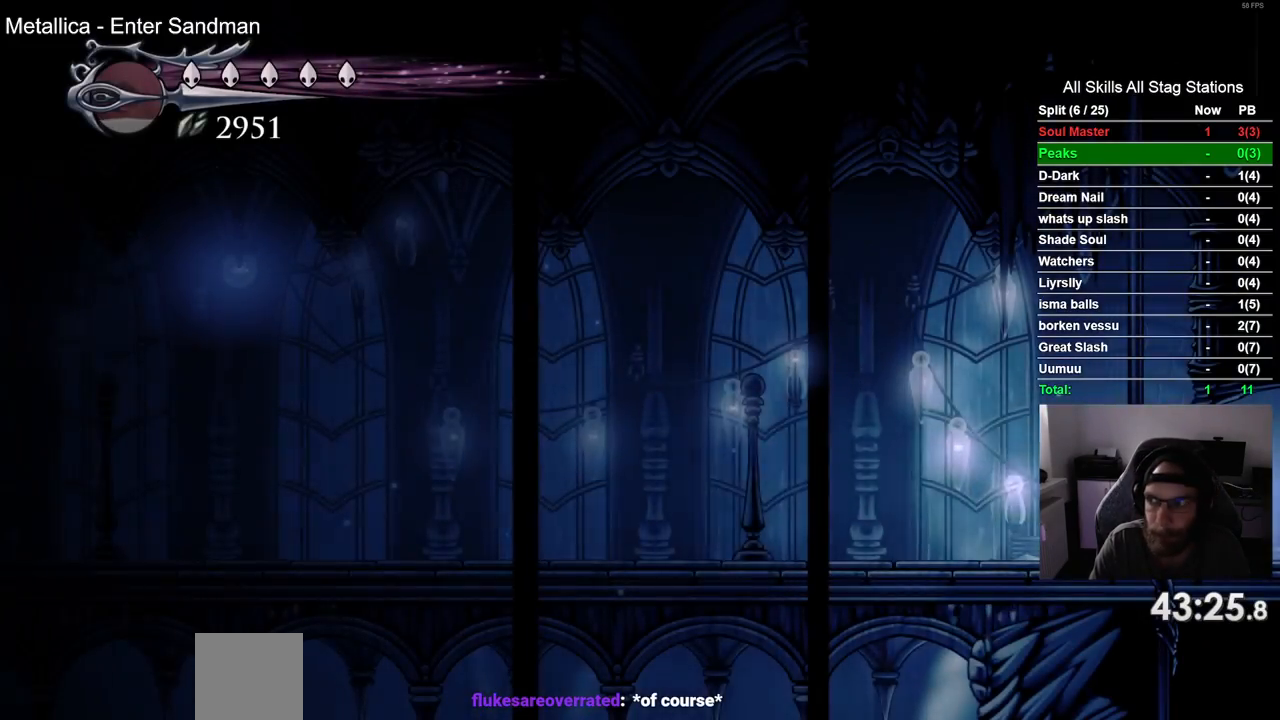
{"buttons": ["DPAD_LEFT"], "left_stick": "center", "right_stick": "center", "events": [[33, "R2", "down"], [233, "R2", "up"]]}
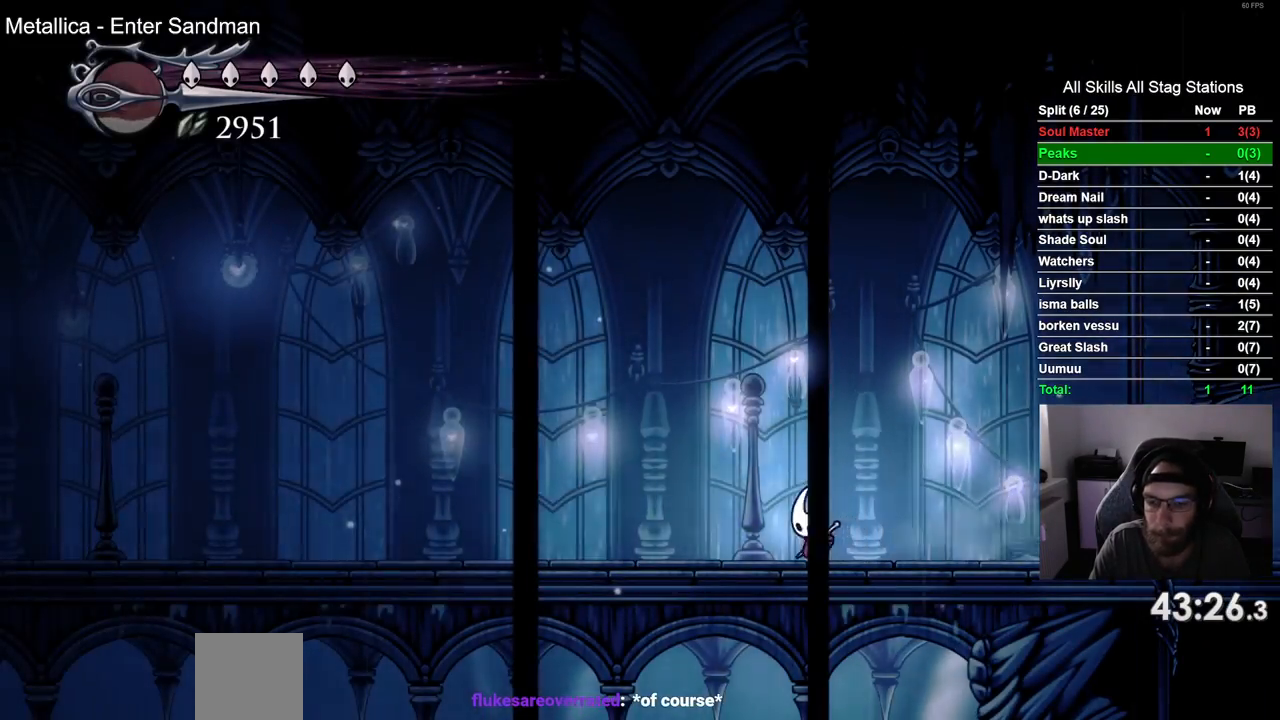
{"buttons": ["DPAD_LEFT"], "left_stick": "center", "right_stick": "center", "events": [[67, "R2", "down"], [283, "R2", "up"]]}
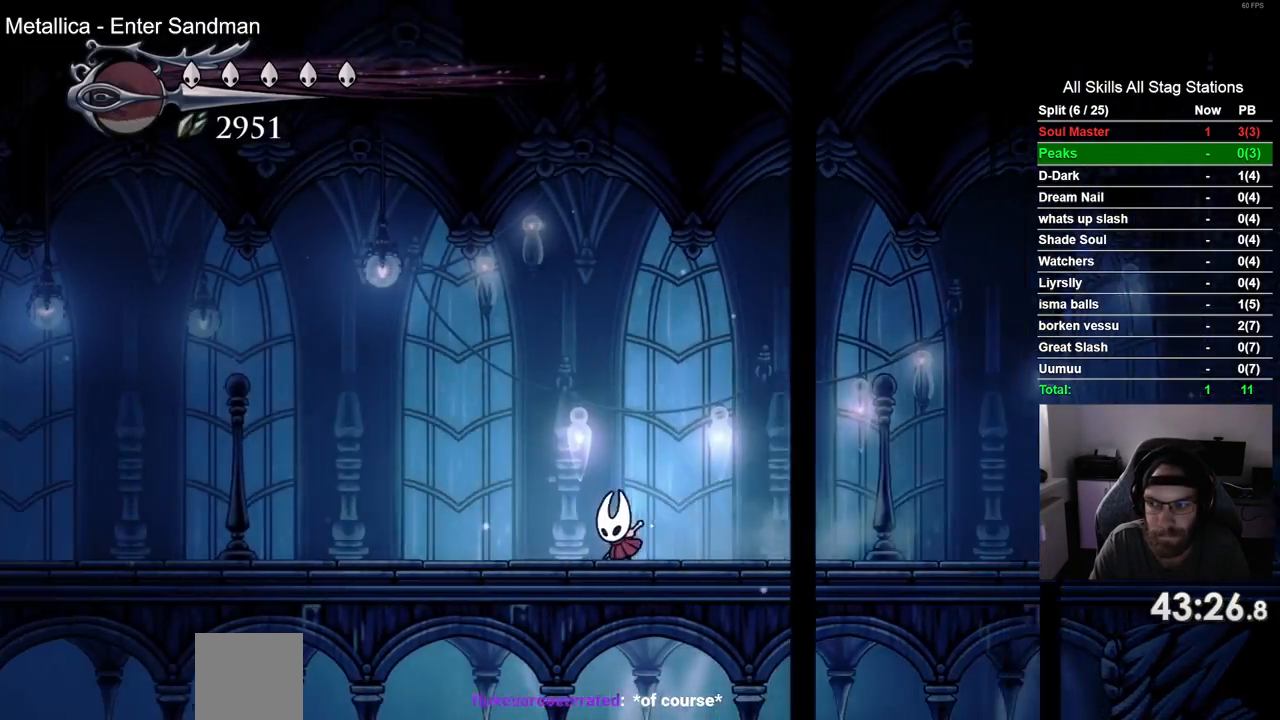
{"buttons": ["DPAD_LEFT"], "left_stick": "center", "right_stick": "center", "events": [[200, "R2", "down"], [383, "R2", "up"]]}
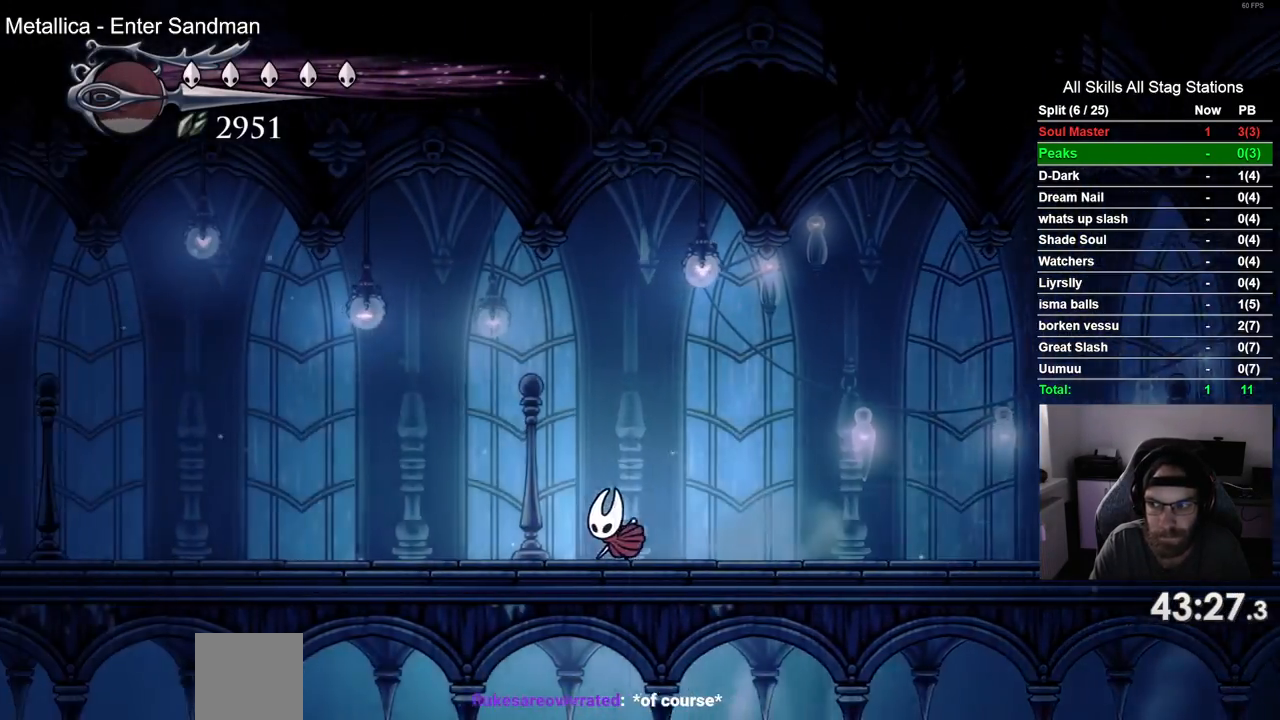
{"buttons": ["R2", "DPAD_LEFT"], "left_stick": "center", "right_stick": "center", "events": [[333, "R2", "down"]]}
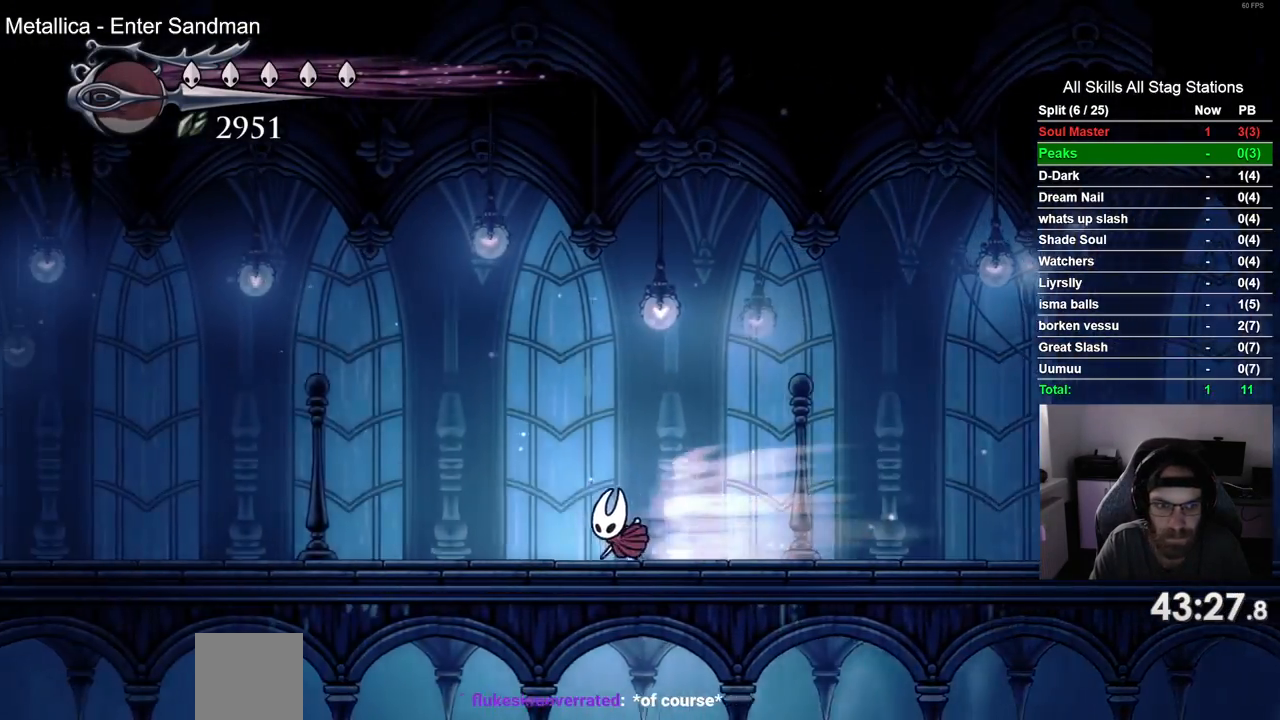
{"buttons": ["R2", "DPAD_LEFT"], "left_stick": "center", "right_stick": "center", "events": [[17, "R2", "up"], [483, "R2", "down"]]}
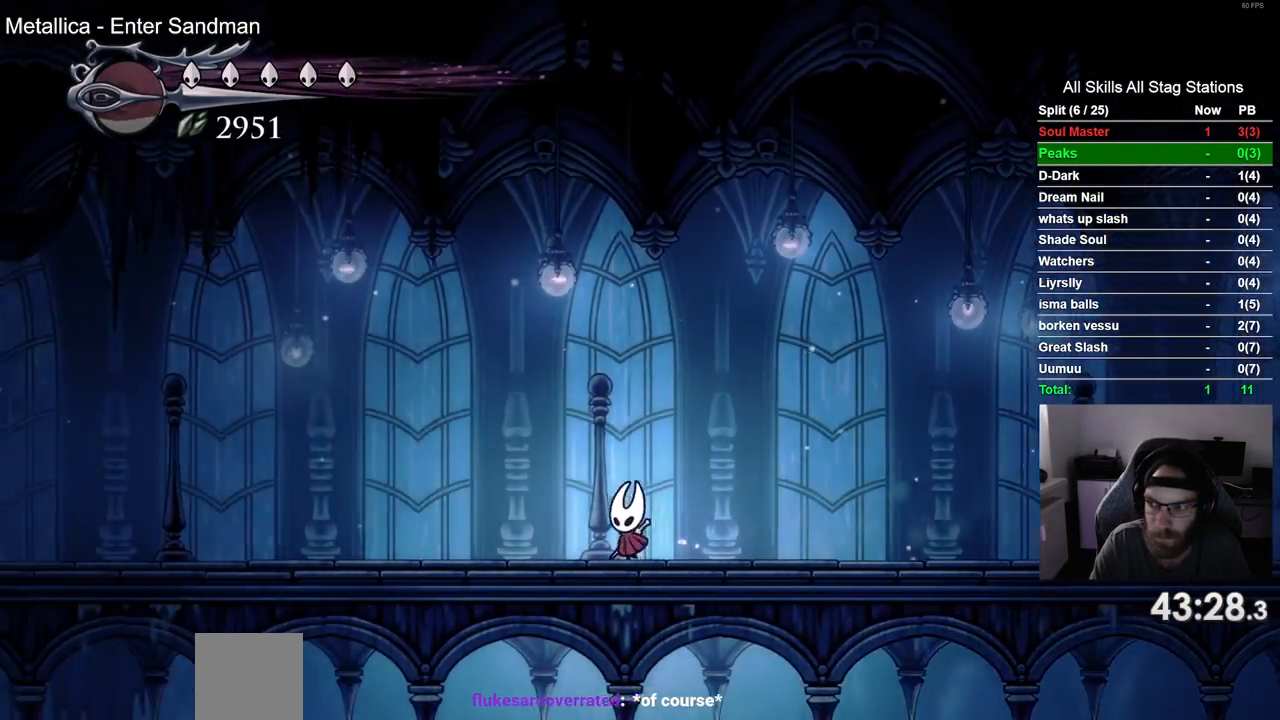
{"buttons": ["DPAD_LEFT"], "left_stick": "center", "right_stick": "center", "events": [[150, "R2", "up"]]}
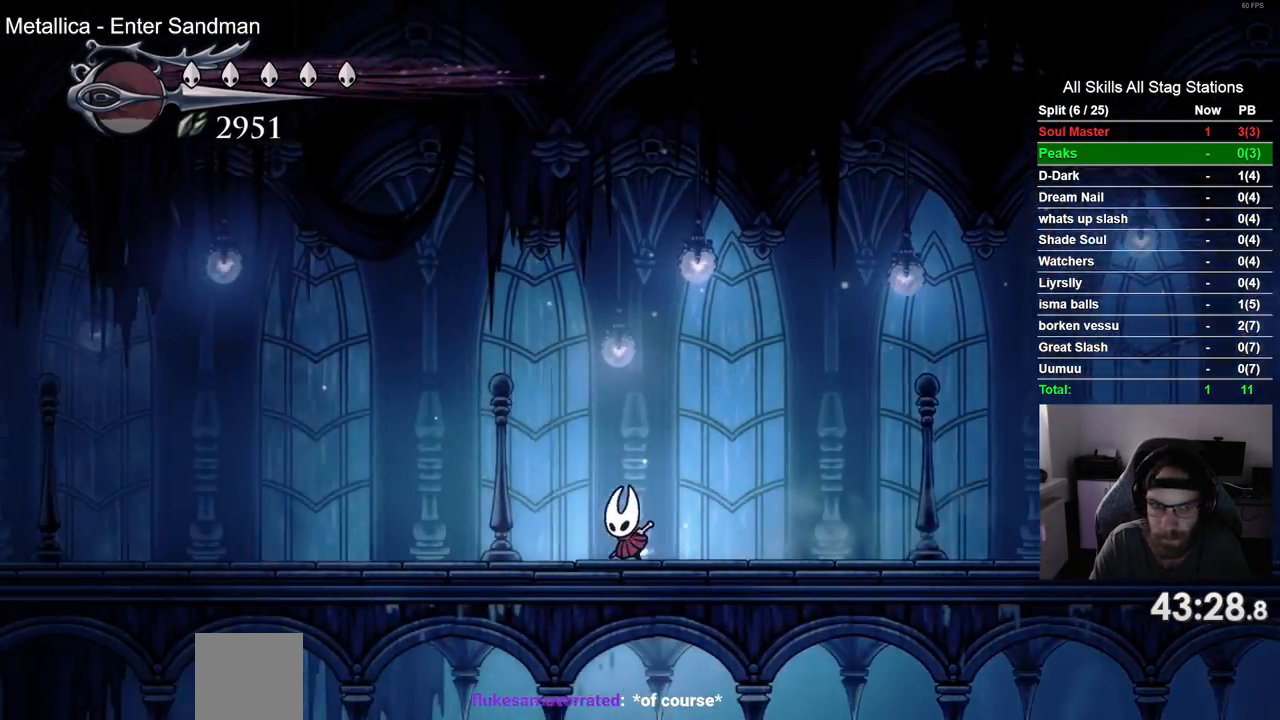
{"buttons": ["DPAD_LEFT"], "left_stick": "center", "right_stick": "center", "events": [[133, "R2", "down"], [300, "R2", "up"]]}
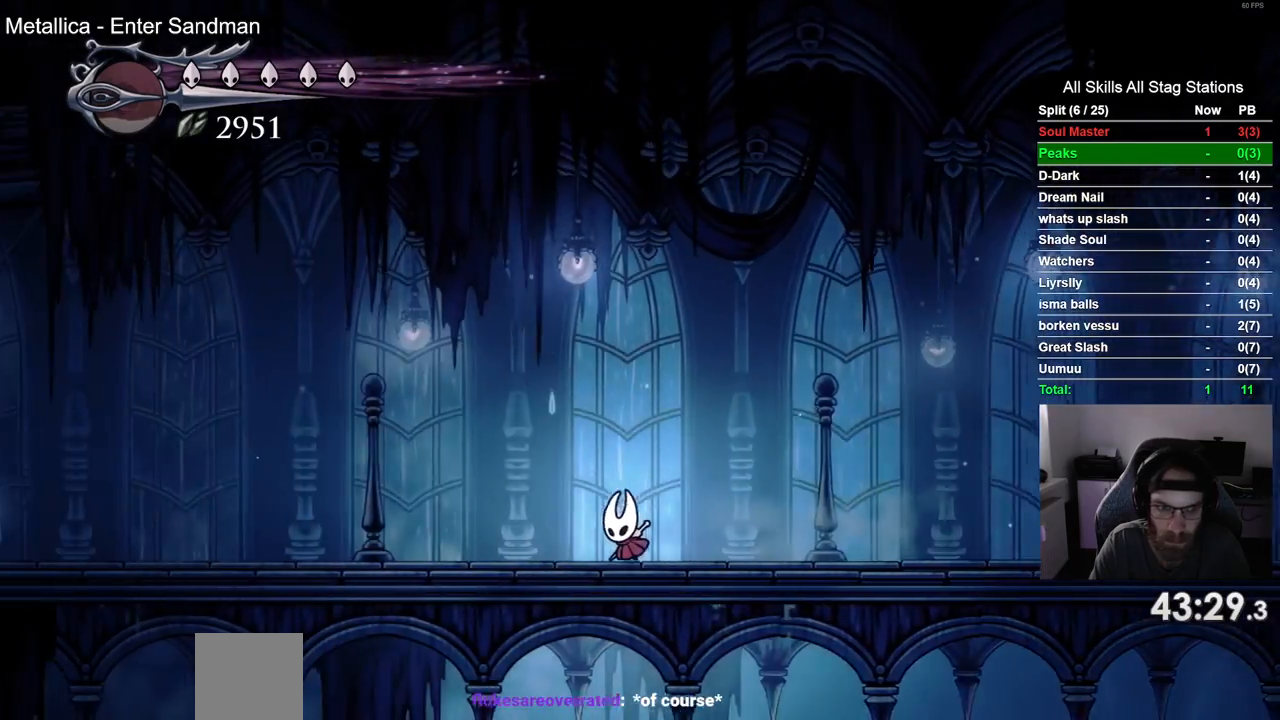
{"buttons": ["DPAD_LEFT"], "left_stick": "center", "right_stick": "center", "events": [[217, "R2", "down"], [417, "R2", "up"]]}
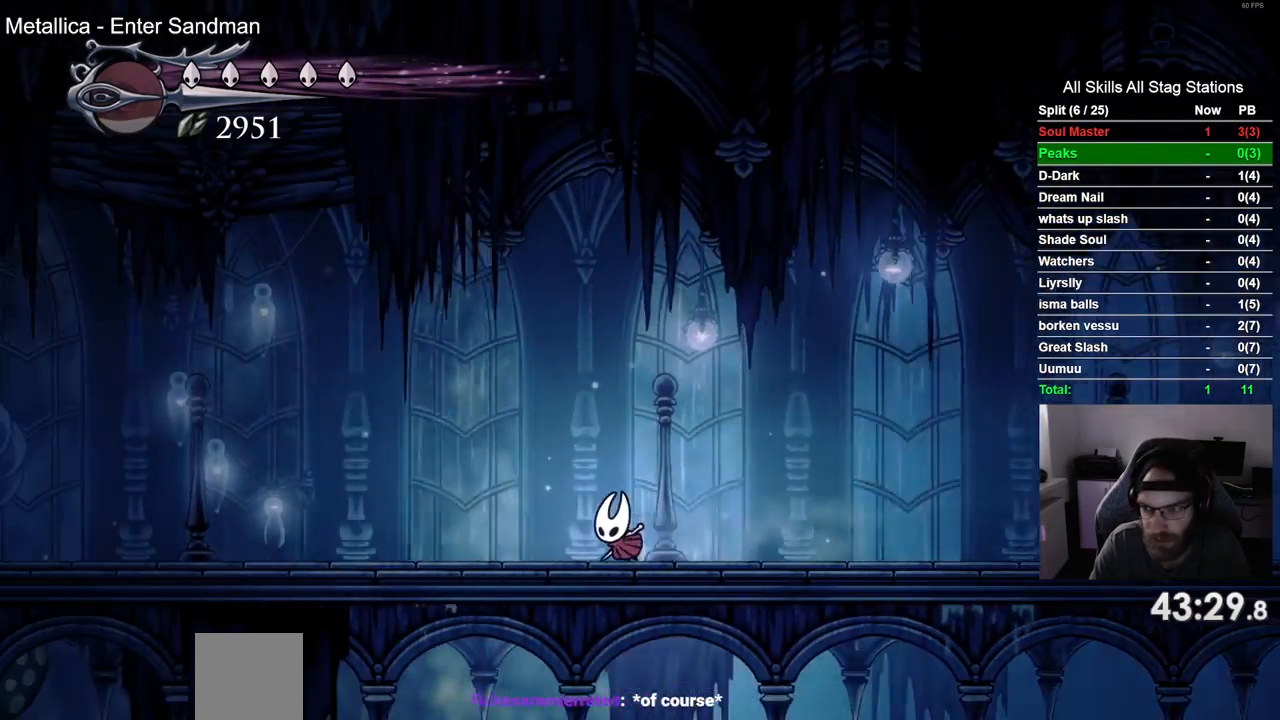
{"buttons": ["R2", "DPAD_LEFT"], "left_stick": "center", "right_stick": "center", "events": [[333, "R2", "down"]]}
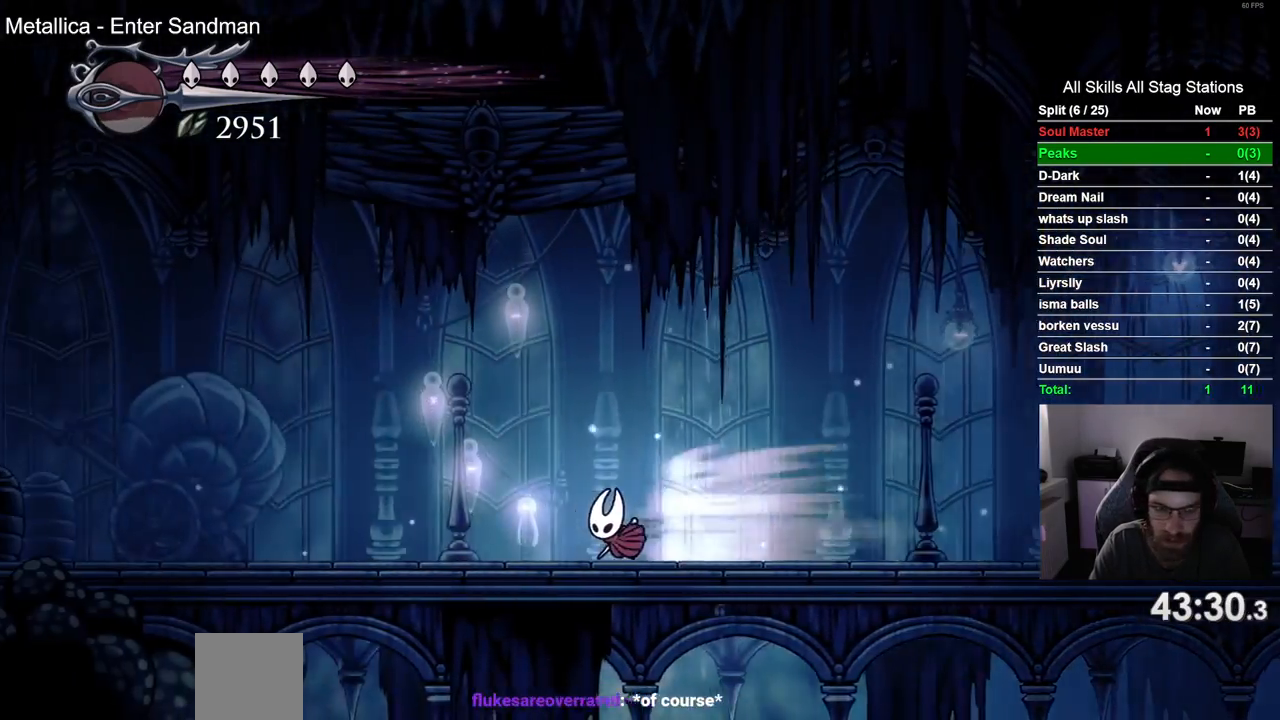
{"buttons": ["DPAD_LEFT"], "left_stick": "center", "right_stick": "center", "events": [[50, "R2", "up"]]}